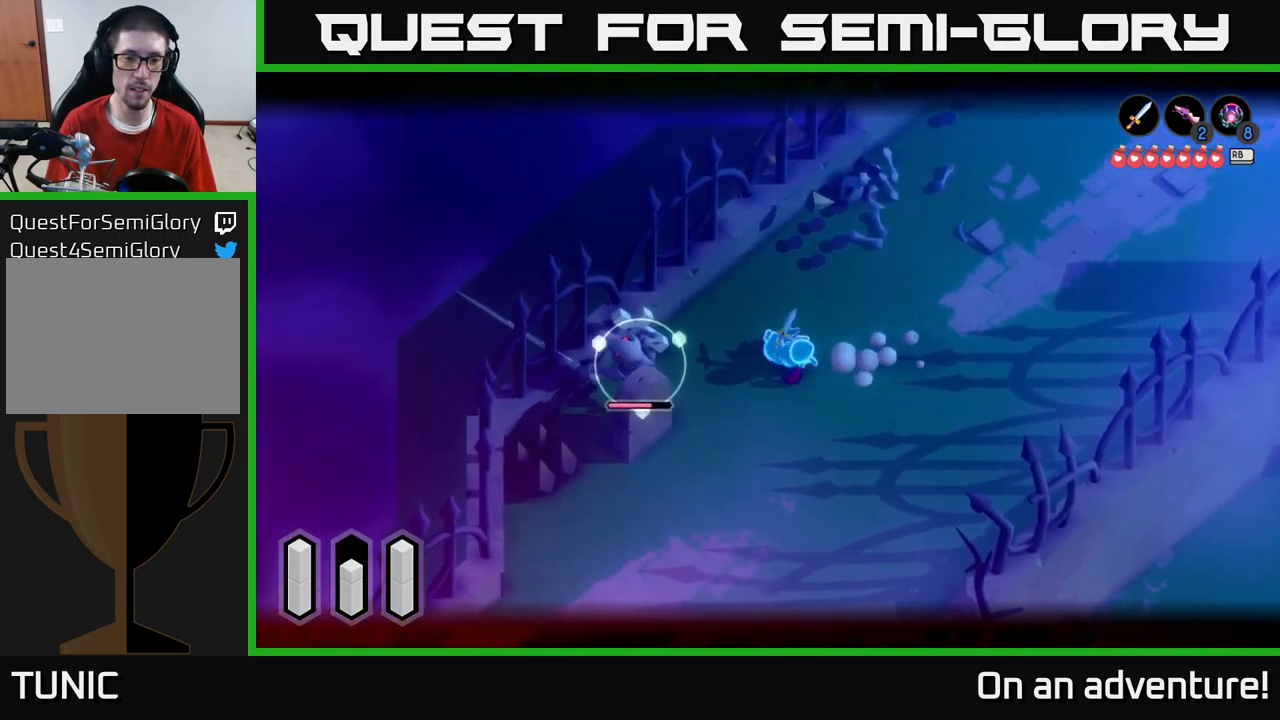
Gameplay with a controller (Xbox layout); each line is a JSON object with the inputs held at the frame after it. "events" lists button and stick changes between this image and that frame as [ms after this image, input, new state], when the widget could be followed in between.
{"buttons": ["L2"], "left_stick": "down-left", "right_stick": "center", "events": [[33, "X", "up"], [100, "X", "down"], [100, "left_stick", "down-left"], [150, "X", "up"], [200, "X", "down"], [283, "X", "up"], [350, "X", "down"], [450, "X", "up"]]}
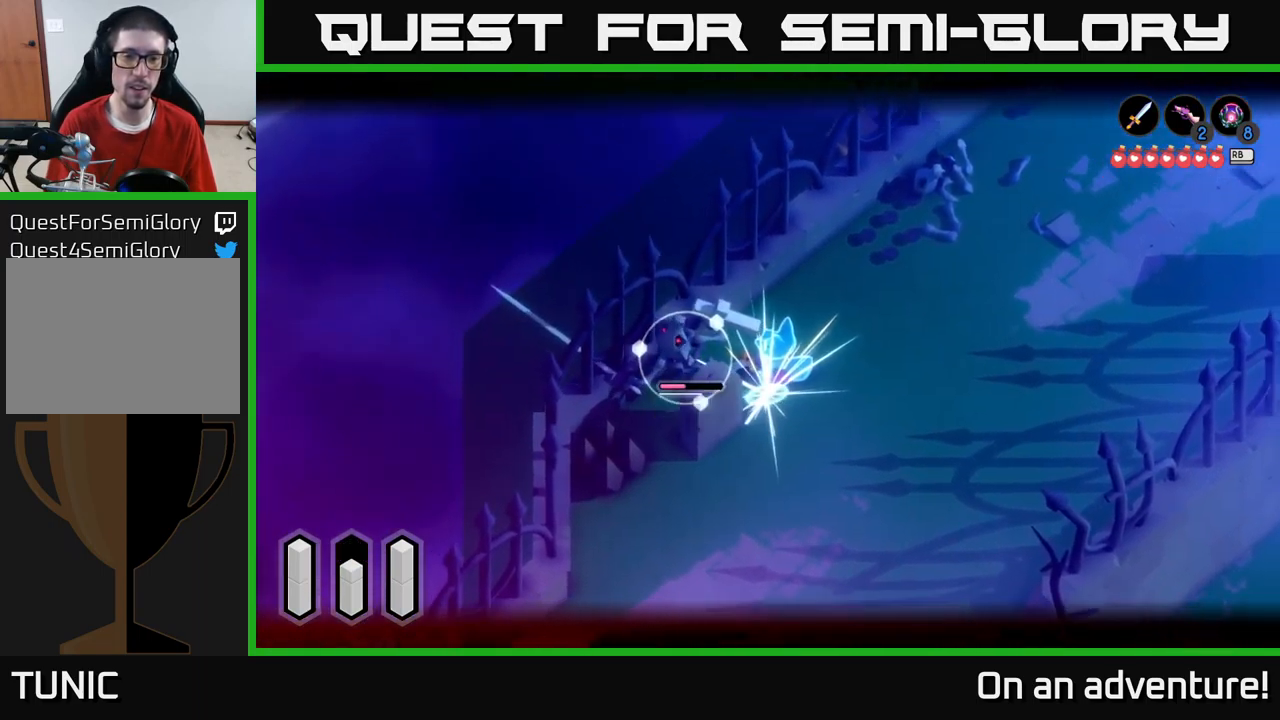
{"buttons": ["X", "L2"], "left_stick": "down-left", "right_stick": "center", "events": [[33, "X", "down"], [117, "X", "up"], [133, "left_stick", "center"], [167, "X", "down"], [267, "X", "up"], [350, "X", "down"], [367, "left_stick", "down-left"], [433, "X", "up"], [500, "X", "down"]]}
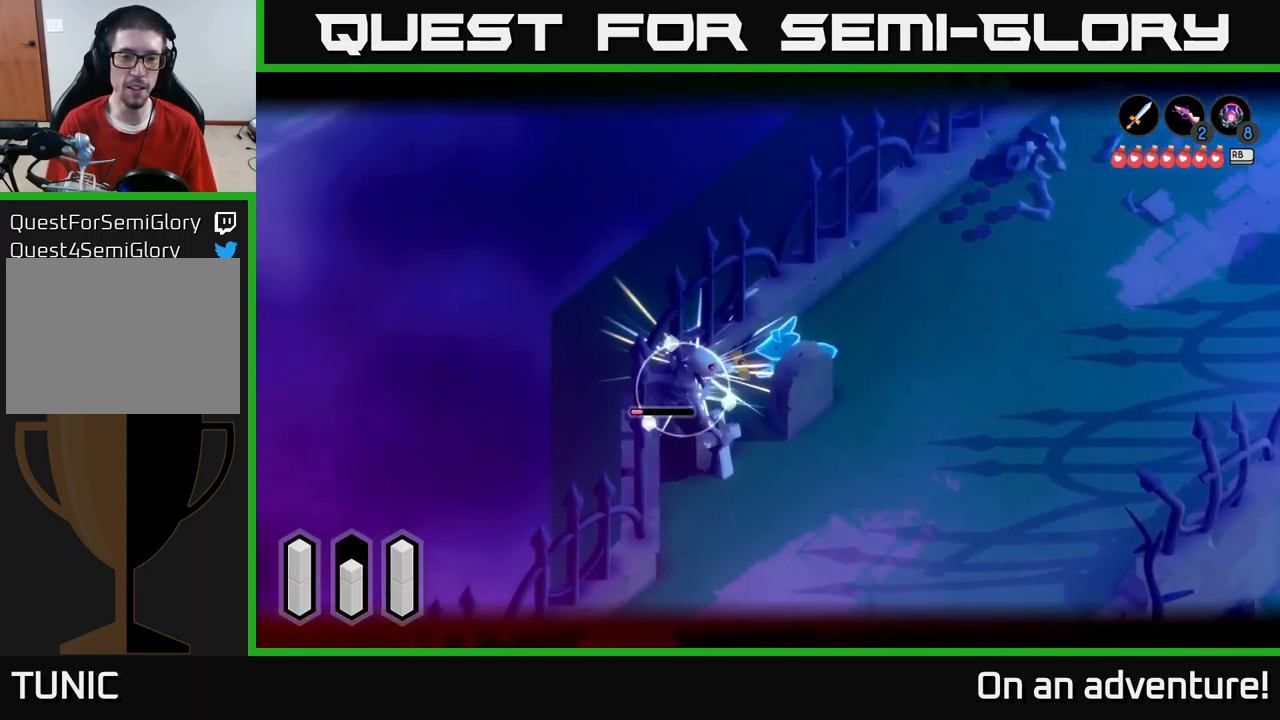
{"buttons": ["L2"], "left_stick": "center", "right_stick": "center", "events": [[100, "X", "up"], [167, "X", "down"], [300, "X", "up"], [350, "X", "down"], [433, "X", "up"], [483, "left_stick", "center"]]}
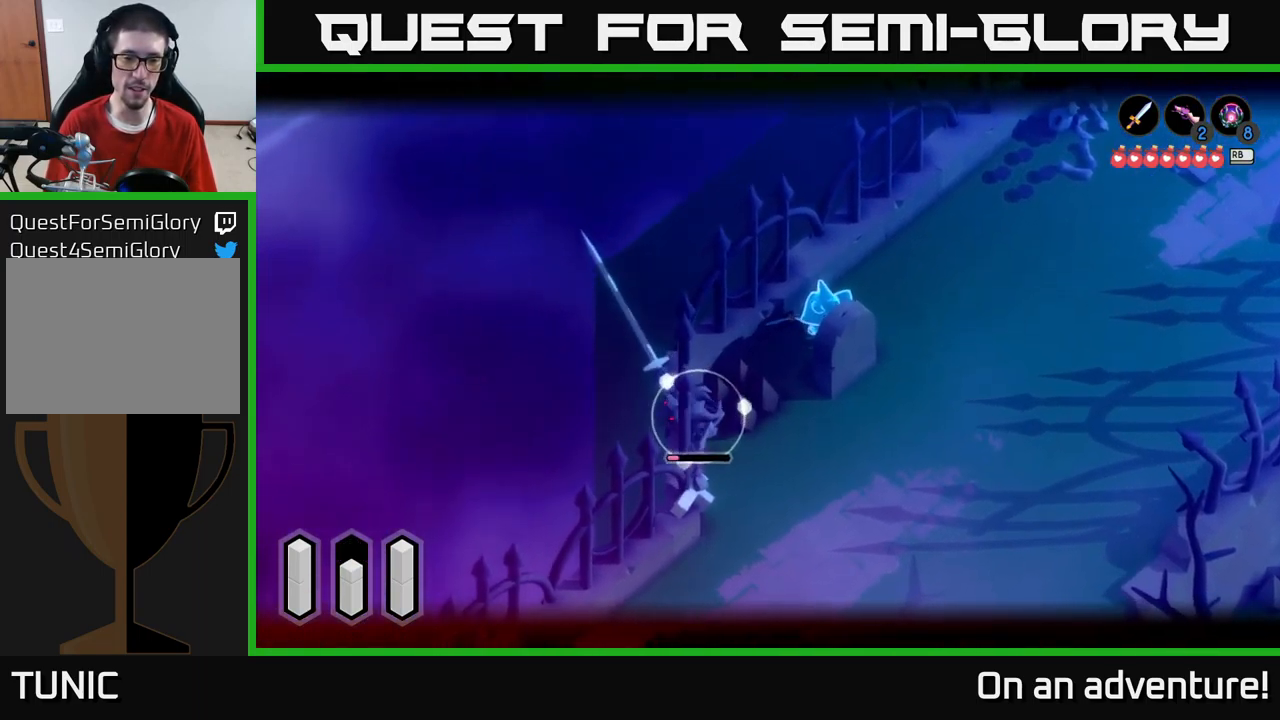
{"buttons": [], "left_stick": "down-right", "right_stick": "center", "events": [[50, "L2", "up"], [133, "left_stick", "right"], [217, "A", "down"], [350, "left_stick", "down-right"], [400, "A", "up"]]}
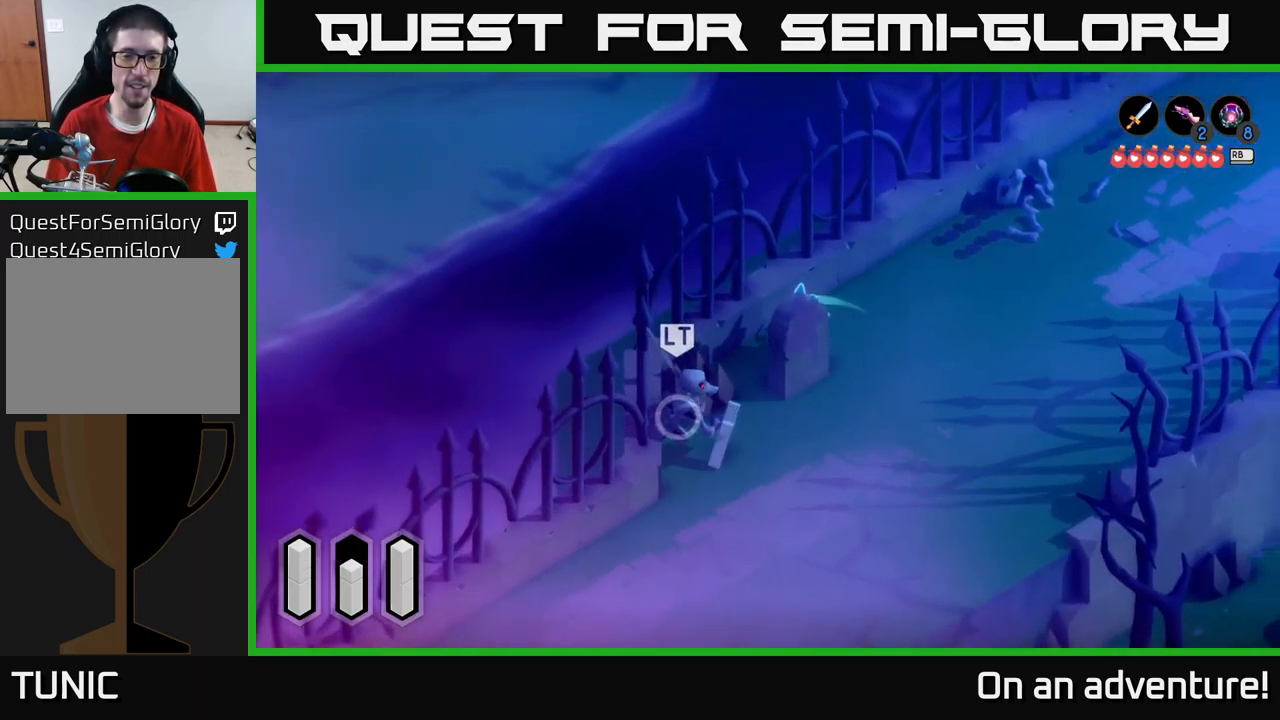
{"buttons": ["A"], "left_stick": "down-right", "right_stick": "center", "events": [[483, "A", "down"]]}
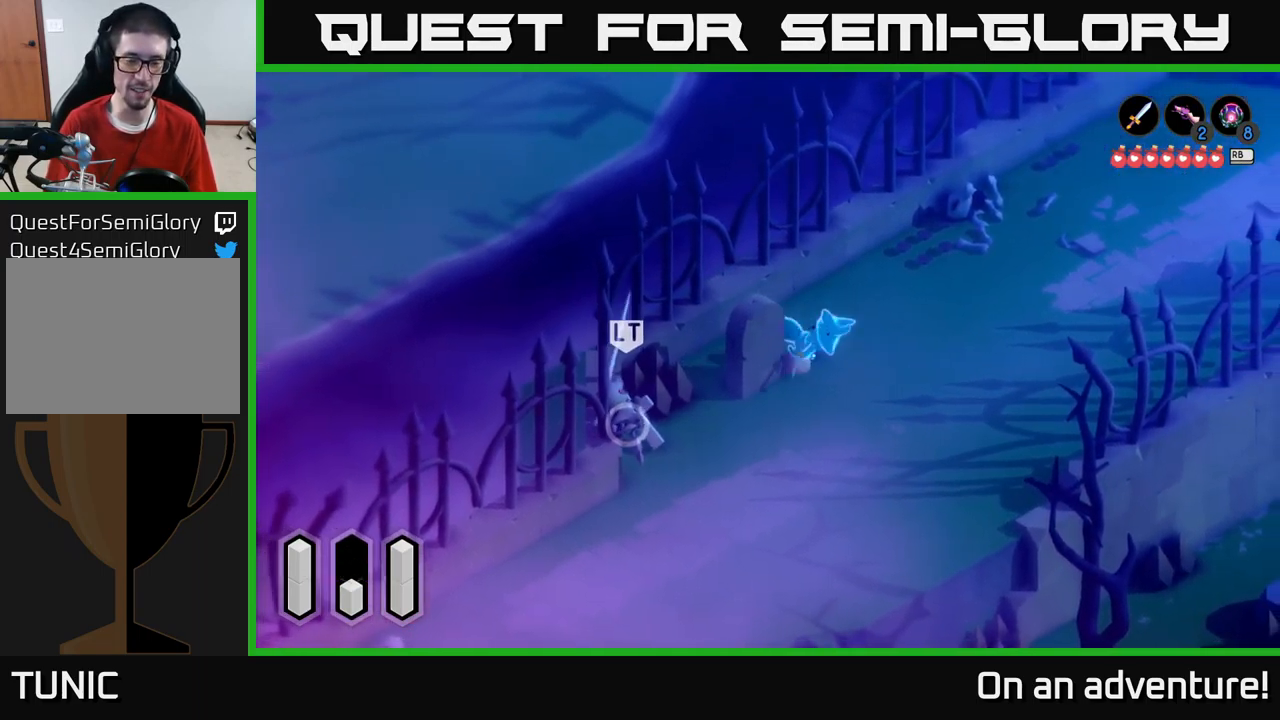
{"buttons": [], "left_stick": "right", "right_stick": "center", "events": [[367, "A", "up"], [450, "left_stick", "right"]]}
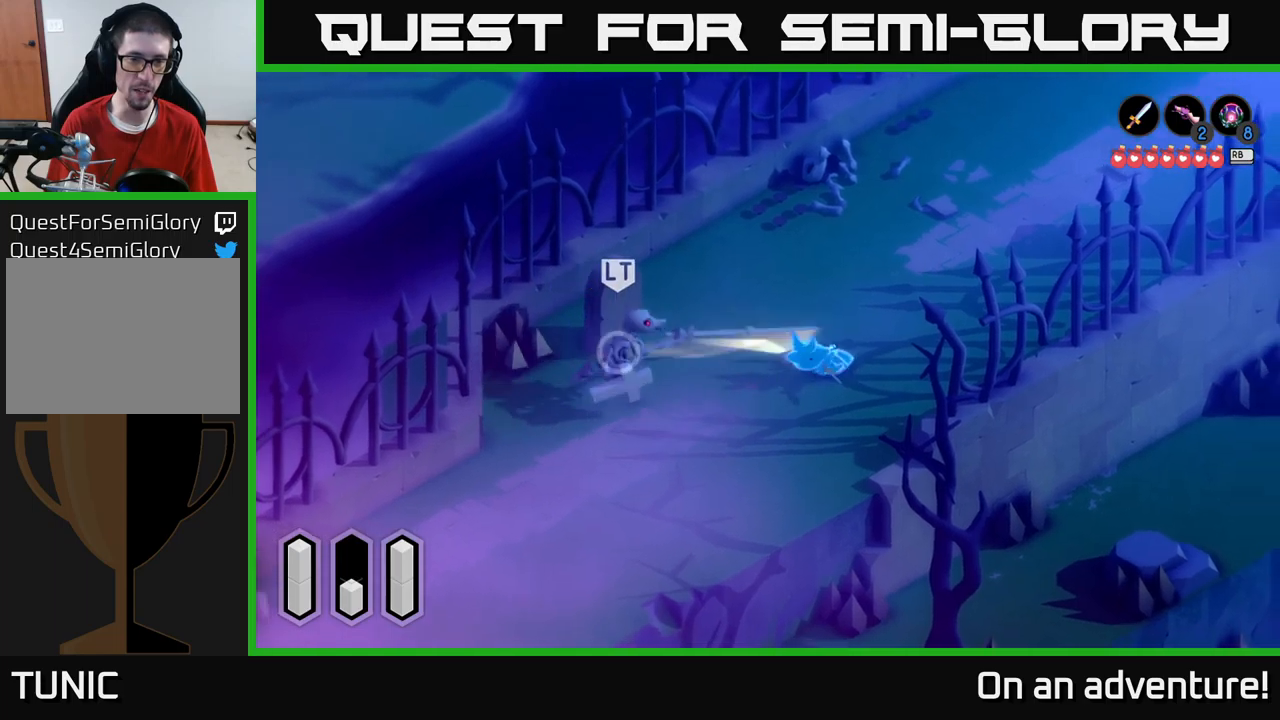
{"buttons": [], "left_stick": "left", "right_stick": "center", "events": [[384, "left_stick", "left"]]}
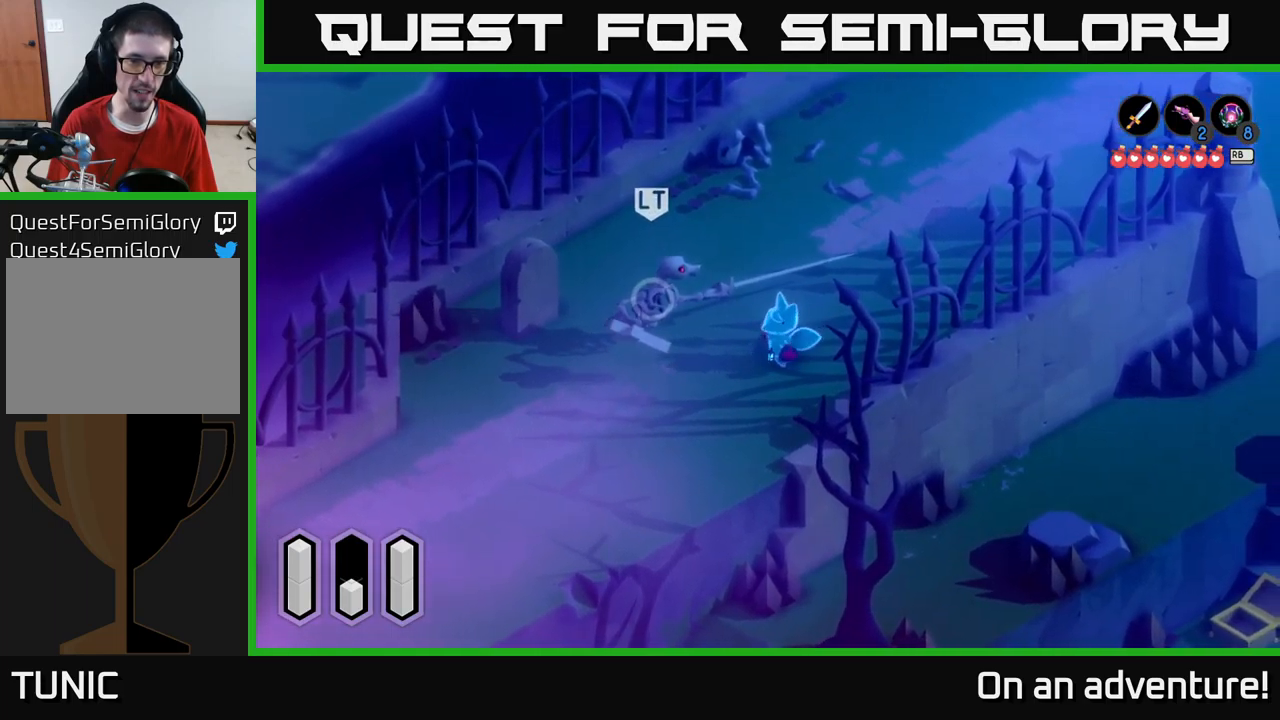
{"buttons": ["X"], "left_stick": "left", "right_stick": "center", "events": [[17, "X", "down"], [117, "X", "up"], [184, "X", "down"], [250, "X", "up"], [317, "X", "down"], [400, "X", "up"], [484, "X", "down"]]}
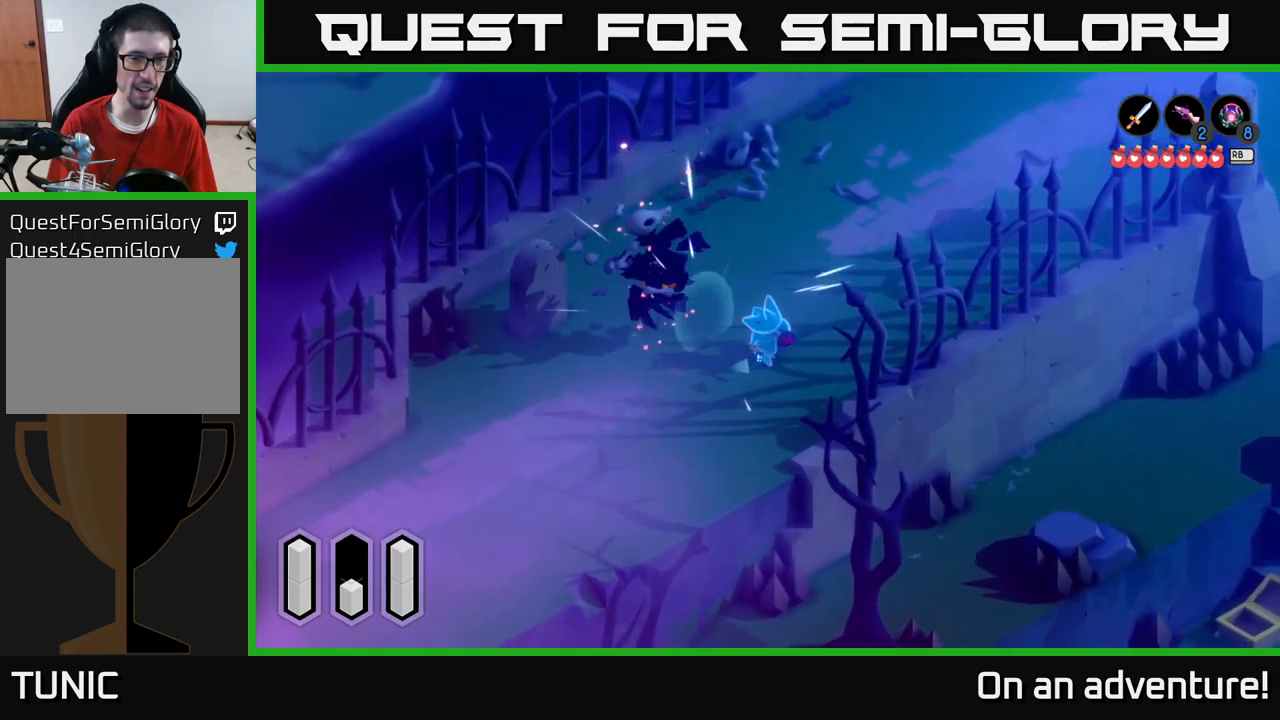
{"buttons": [], "left_stick": "up", "right_stick": "center", "events": [[100, "X", "up"], [217, "left_stick", "up-left"], [350, "left_stick", "up"]]}
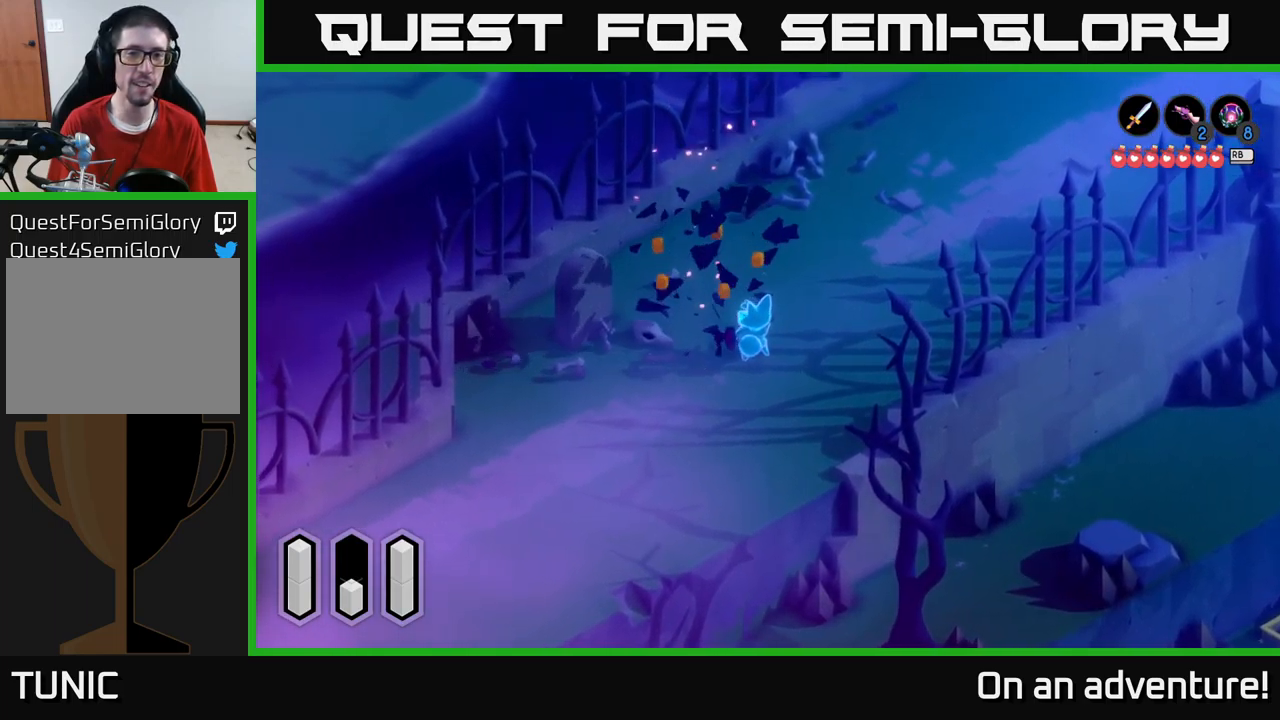
{"buttons": ["A"], "left_stick": "up-right", "right_stick": "center", "events": [[167, "left_stick", "up-right"], [200, "A", "down"]]}
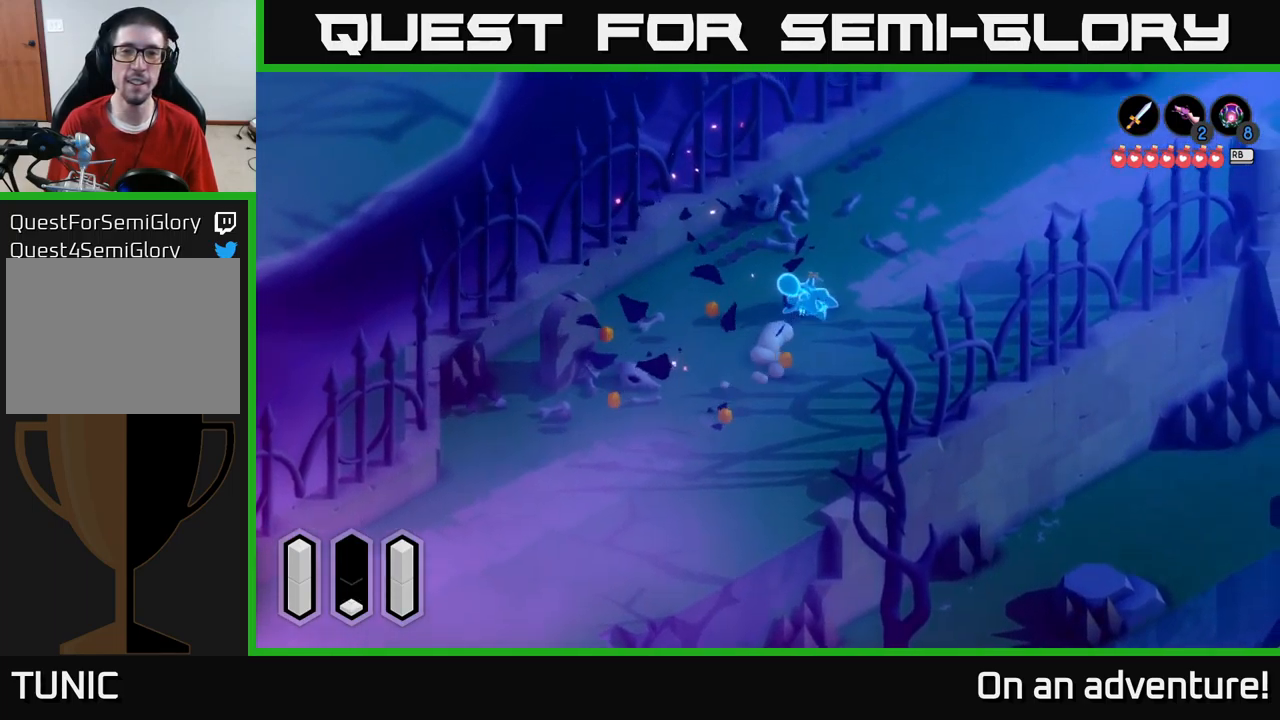
{"buttons": ["A"], "left_stick": "up-right", "right_stick": "center", "events": []}
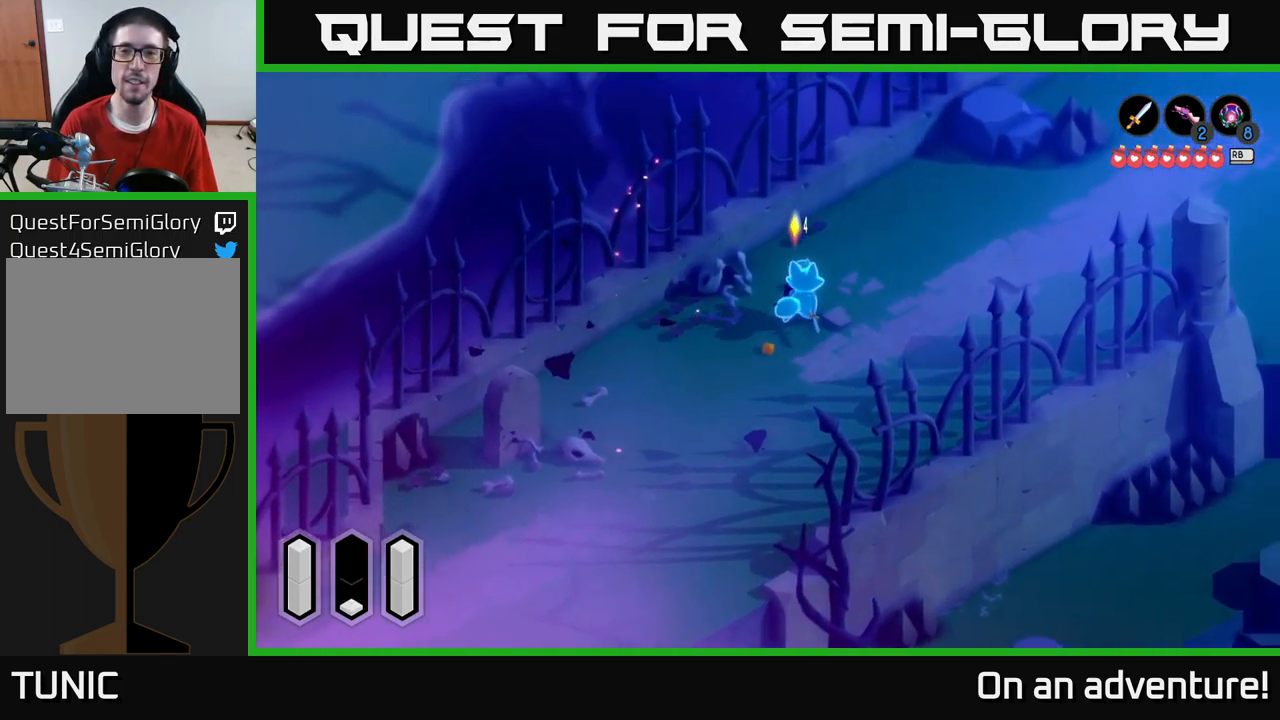
{"buttons": ["A"], "left_stick": "right", "right_stick": "center", "events": [[434, "left_stick", "right"]]}
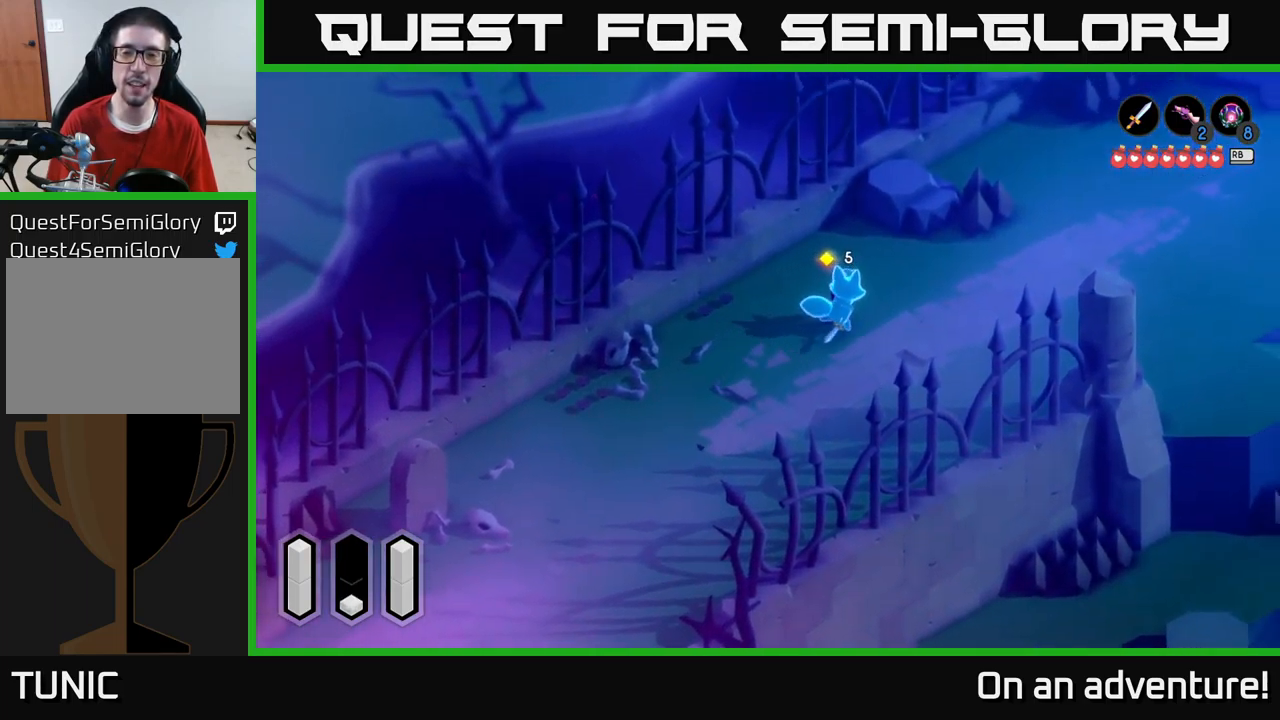
{"buttons": ["A"], "left_stick": "right", "right_stick": "center", "events": []}
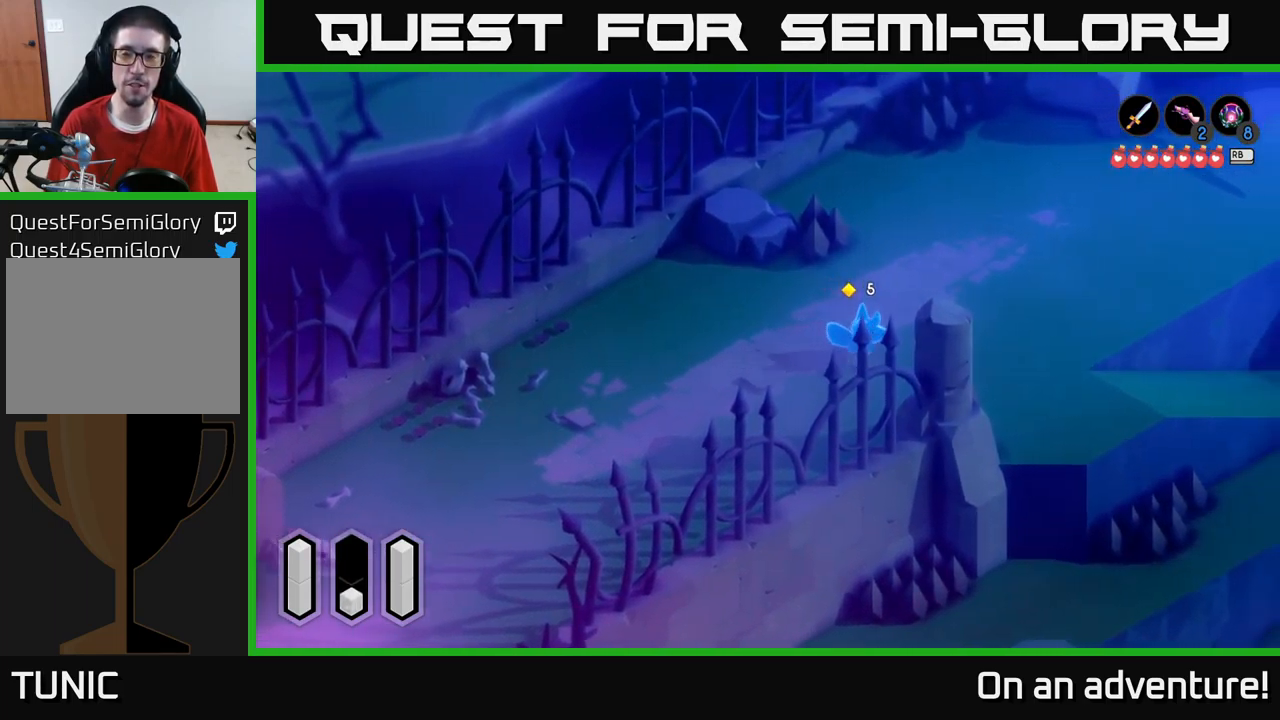
{"buttons": ["A"], "left_stick": "right", "right_stick": "center", "events": [[184, "left_stick", "down-right"], [467, "left_stick", "right"]]}
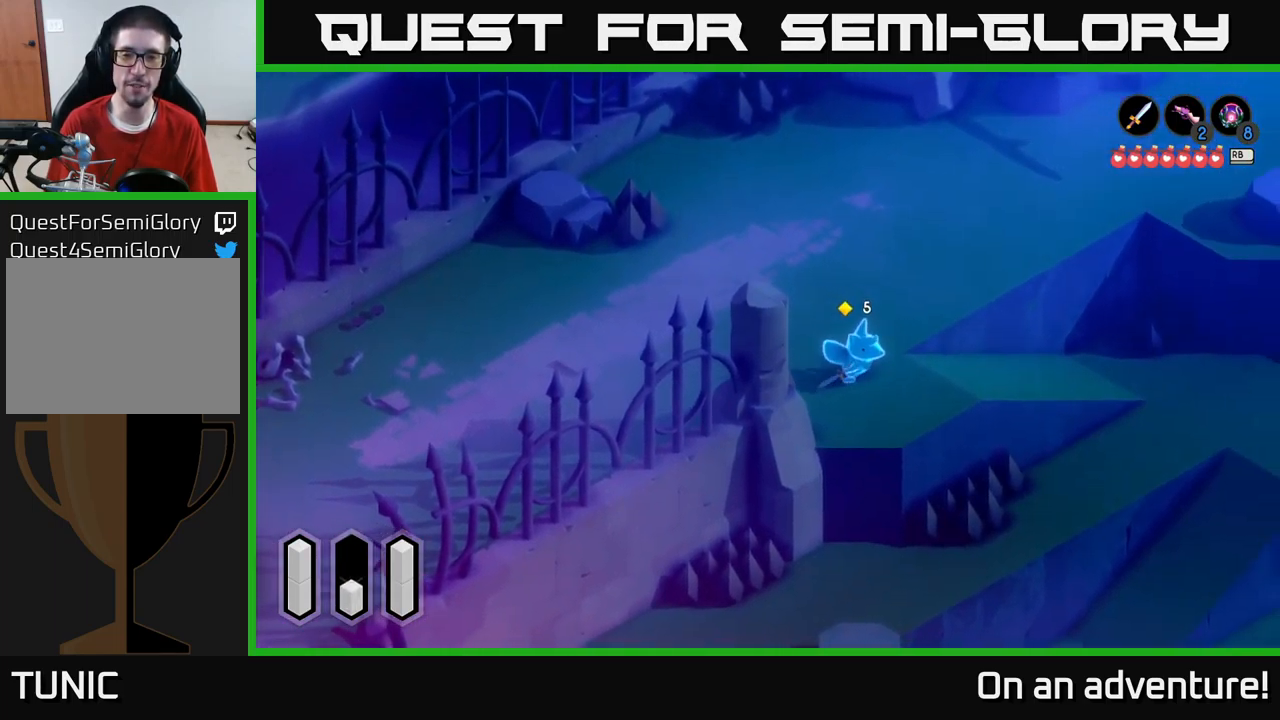
{"buttons": ["A"], "left_stick": "up-right", "right_stick": "center", "events": [[184, "left_stick", "up-right"]]}
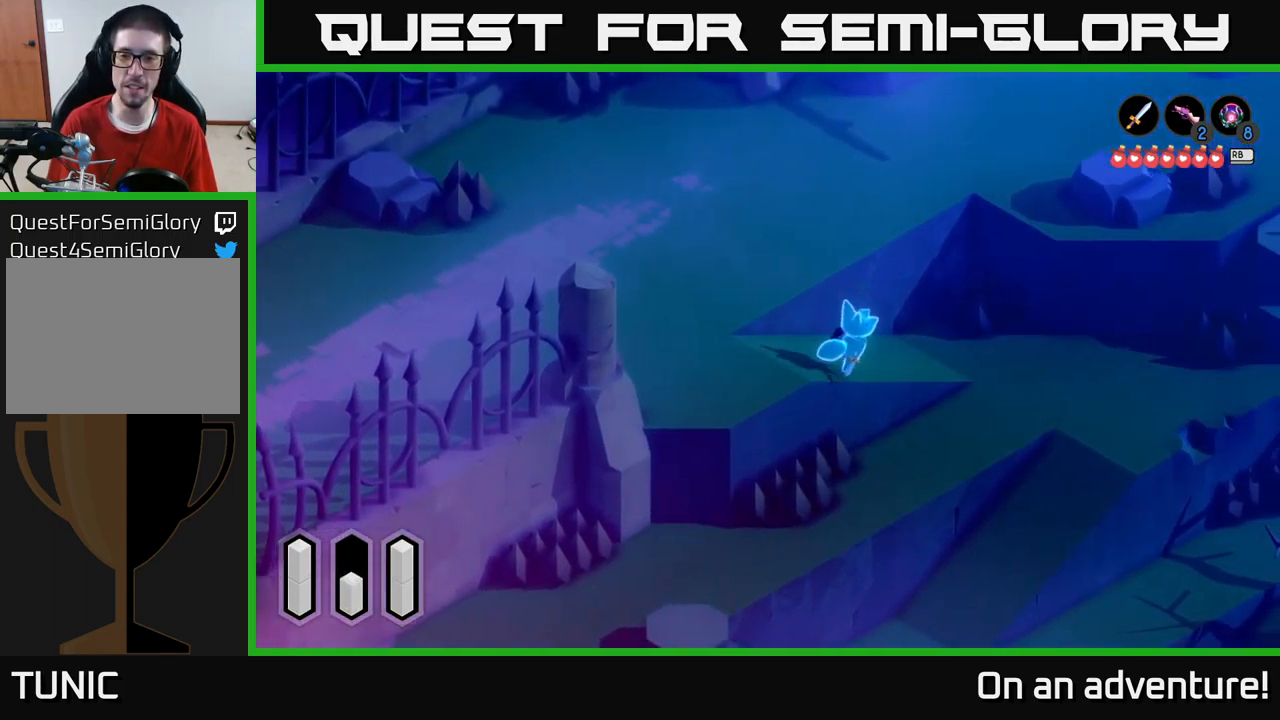
{"buttons": ["A"], "left_stick": "right", "right_stick": "center", "events": [[250, "left_stick", "right"]]}
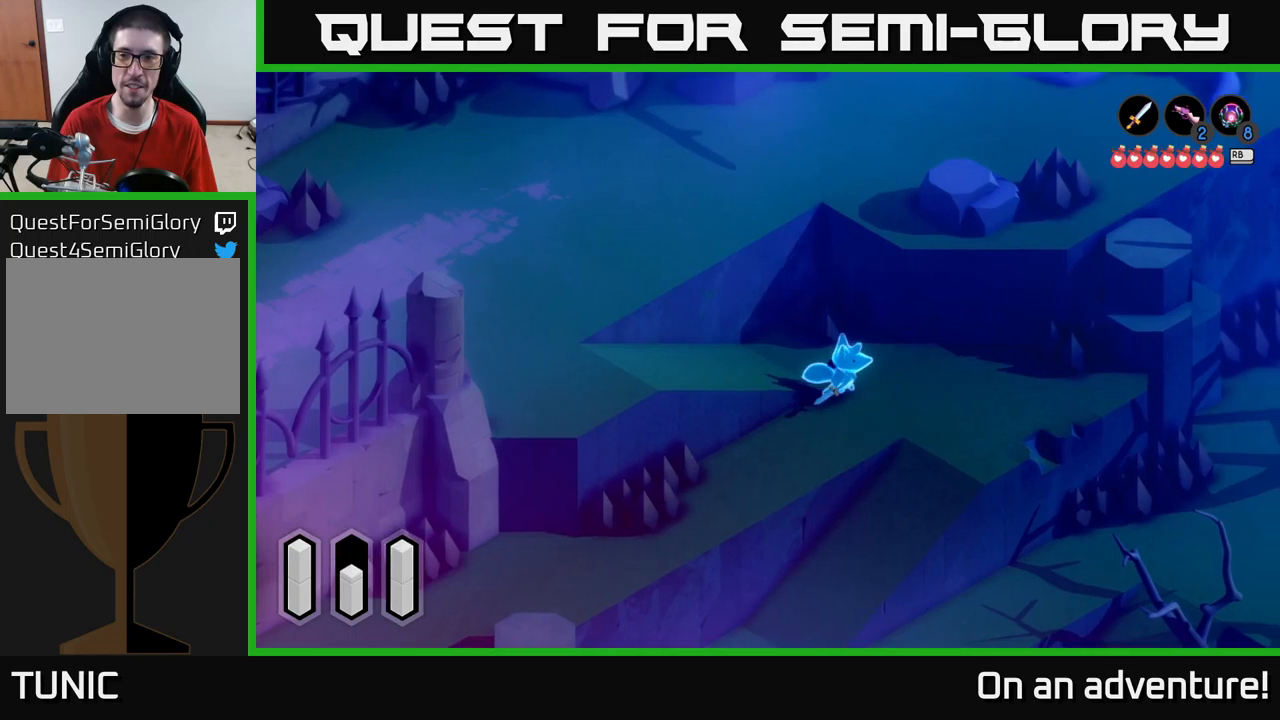
{"buttons": ["A"], "left_stick": "down-left", "right_stick": "center", "events": [[333, "left_stick", "down"], [433, "left_stick", "down-left"]]}
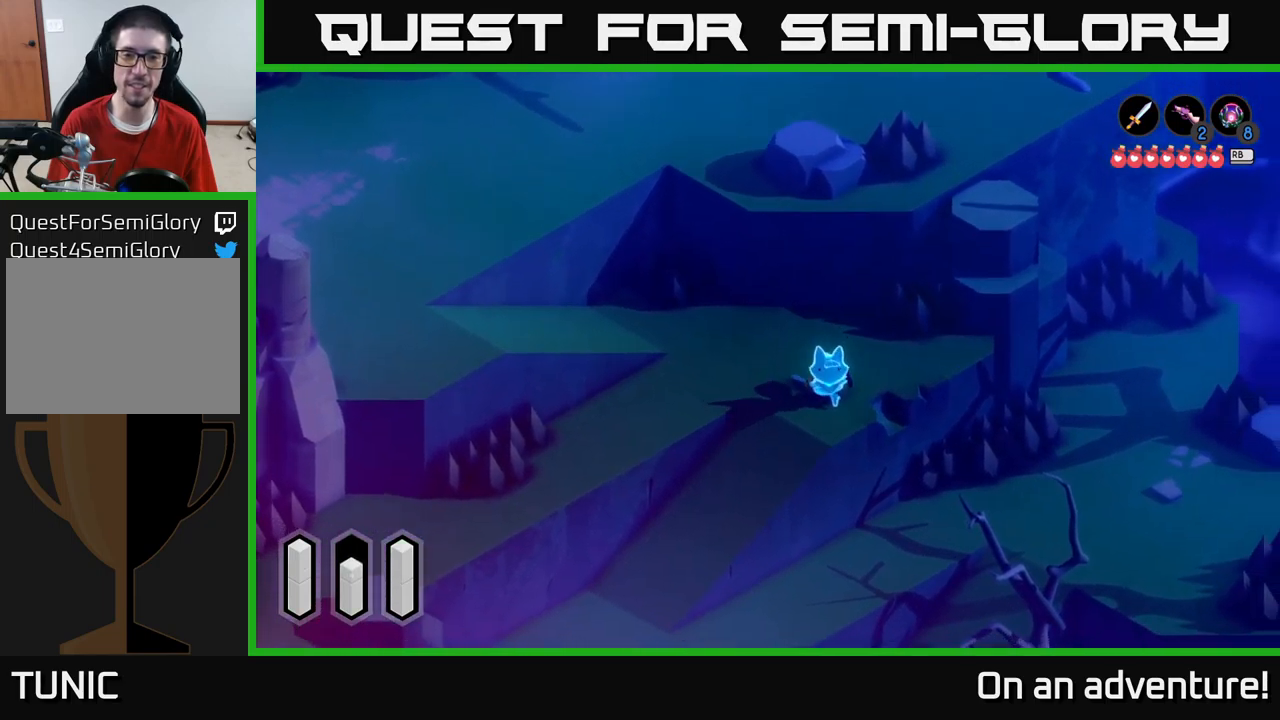
{"buttons": ["A"], "left_stick": "down-left", "right_stick": "center", "events": []}
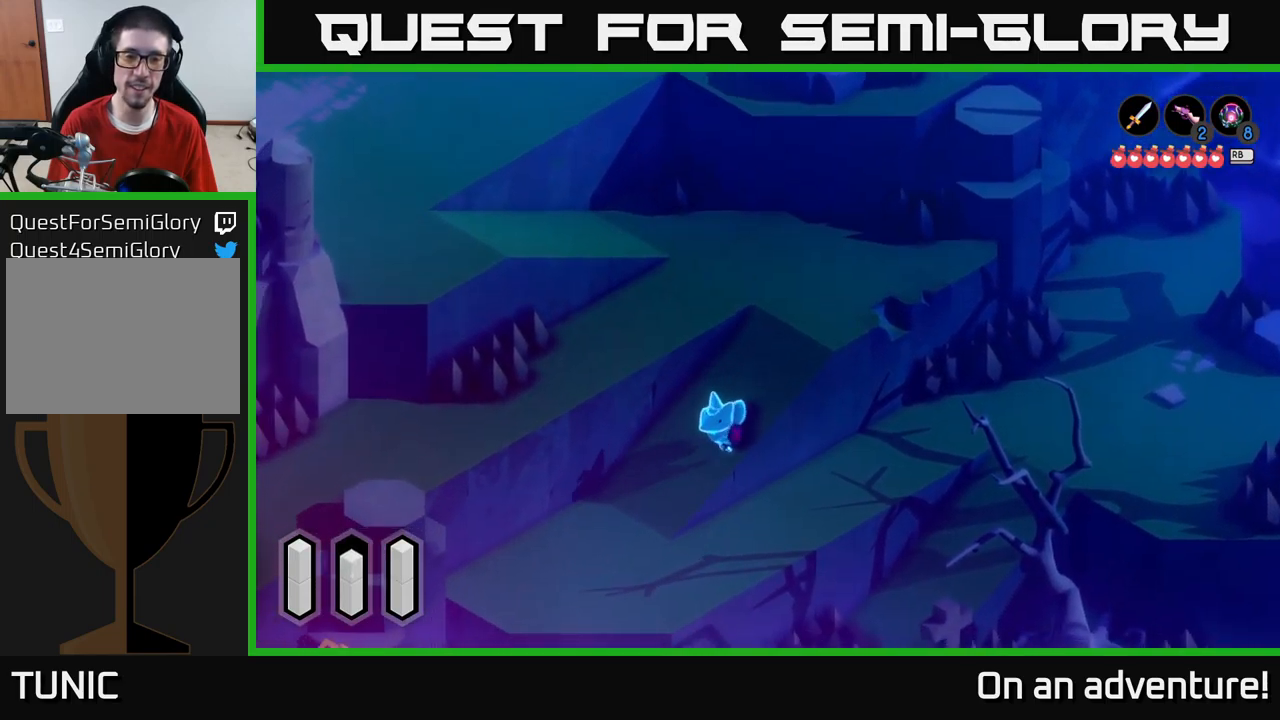
{"buttons": ["A"], "left_stick": "down-right", "right_stick": "center", "events": [[383, "left_stick", "down-right"]]}
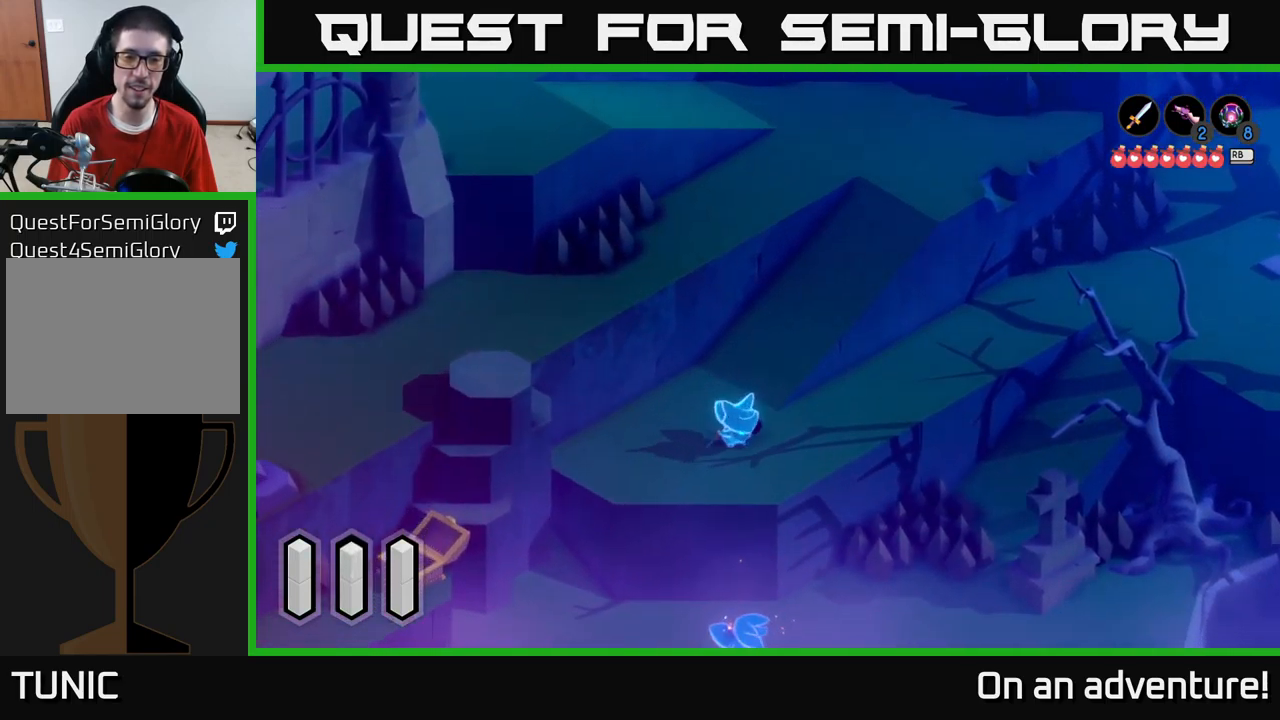
{"buttons": ["A"], "left_stick": "up-right", "right_stick": "center", "events": [[33, "left_stick", "right"], [167, "left_stick", "up-right"]]}
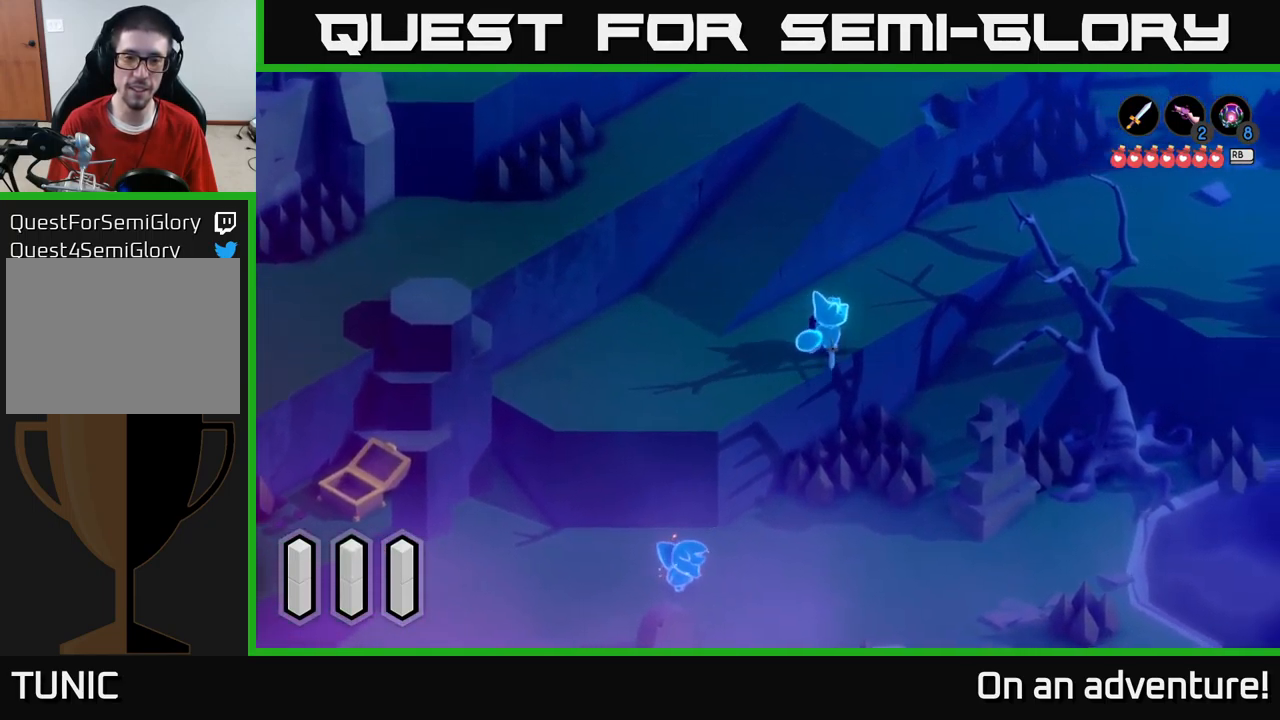
{"buttons": ["A"], "left_stick": "up-right", "right_stick": "center", "events": []}
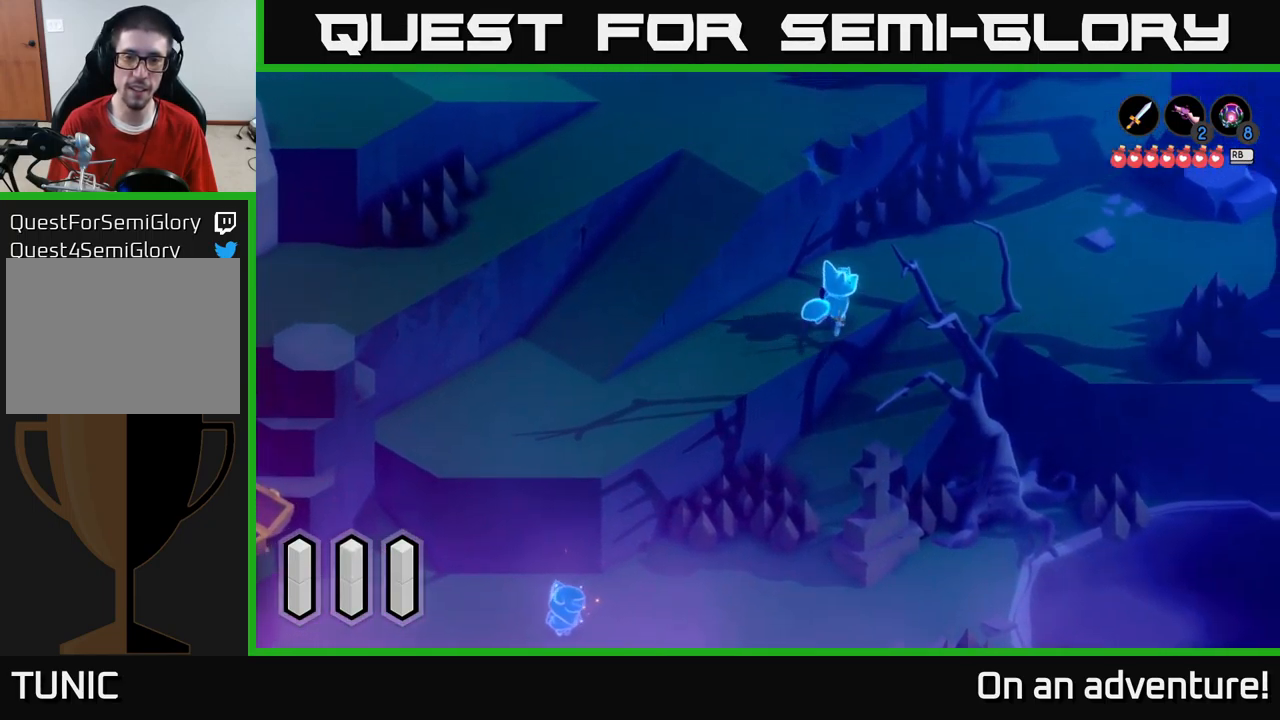
{"buttons": ["A"], "left_stick": "down", "right_stick": "center", "events": [[233, "left_stick", "down-right"], [350, "left_stick", "down"]]}
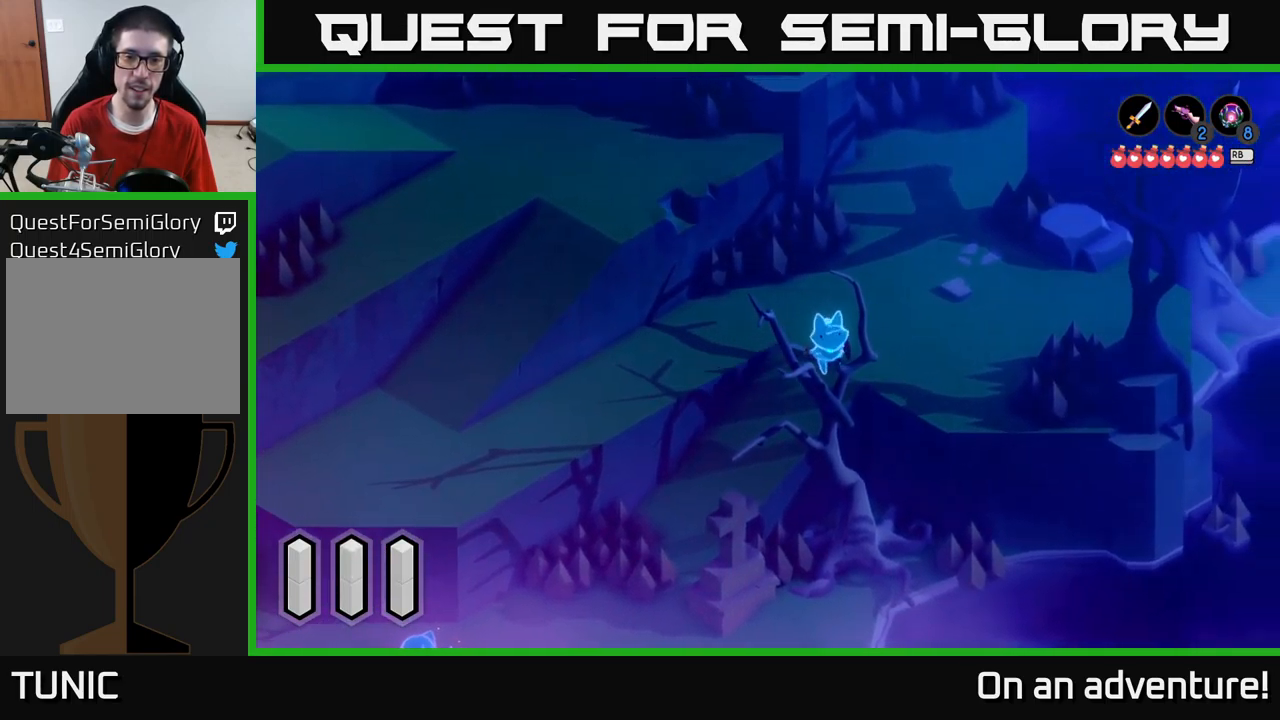
{"buttons": ["A"], "left_stick": "down-left", "right_stick": "center", "events": [[17, "left_stick", "down-left"]]}
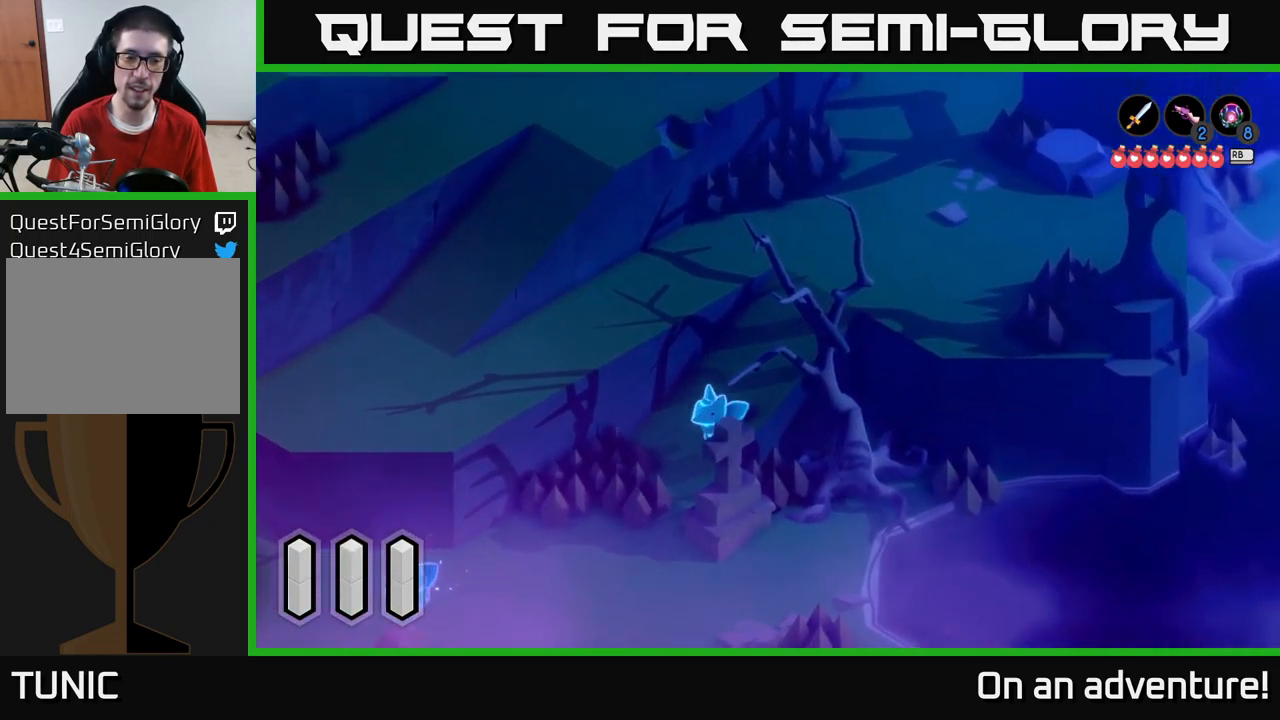
{"buttons": ["A"], "left_stick": "down-left", "right_stick": "center", "events": []}
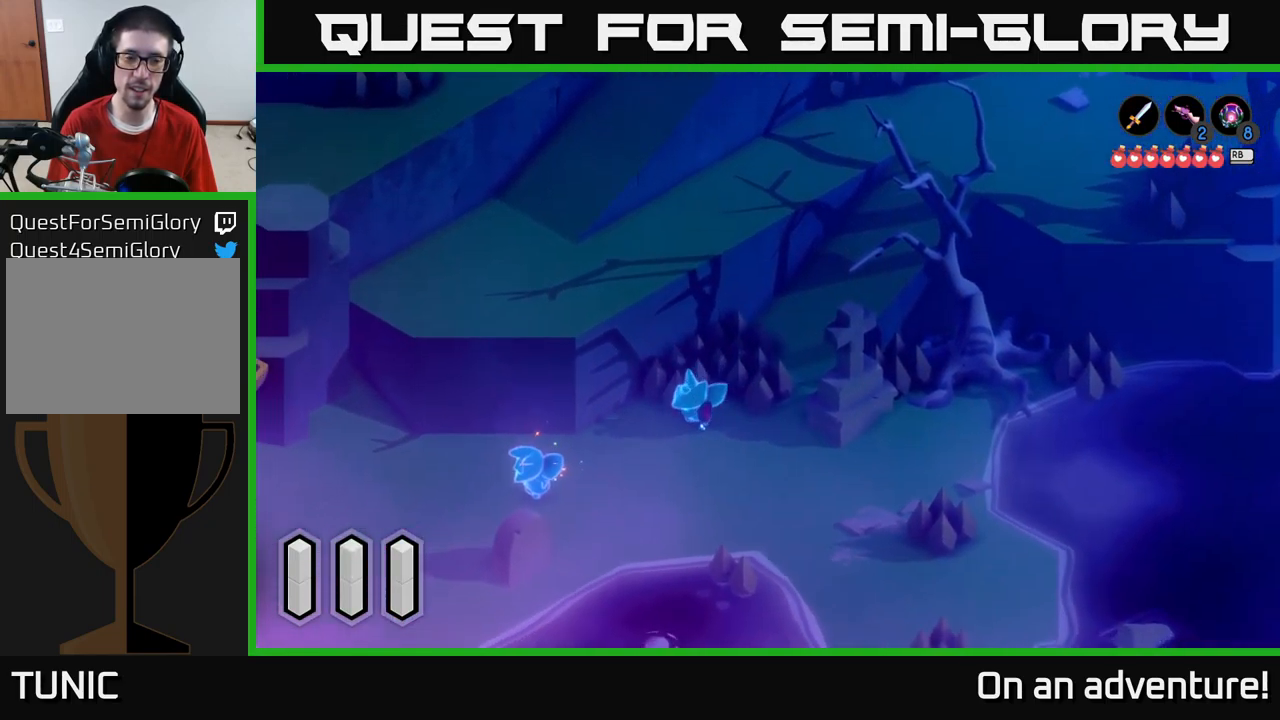
{"buttons": ["A"], "left_stick": "down-left", "right_stick": "center", "events": []}
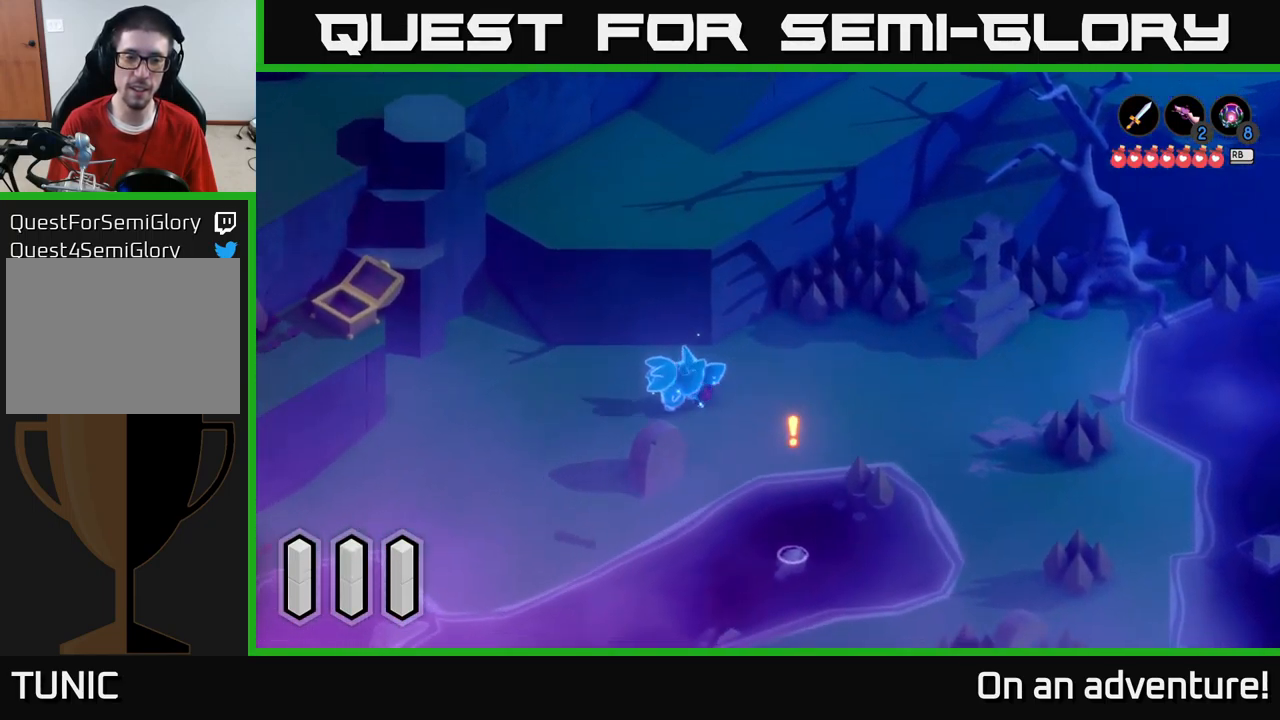
{"buttons": ["A"], "left_stick": "down-left", "right_stick": "center", "events": []}
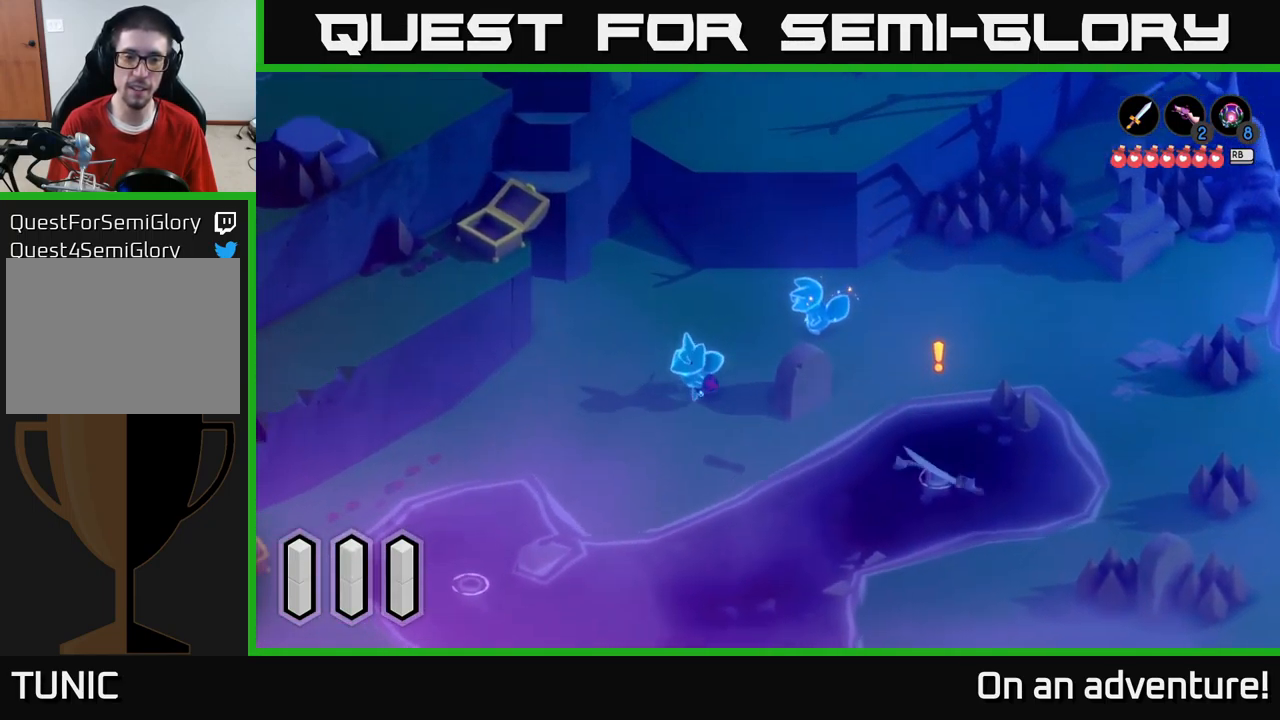
{"buttons": ["A"], "left_stick": "up-right", "right_stick": "center", "events": [[99, "left_stick", "right"], [249, "left_stick", "up-right"]]}